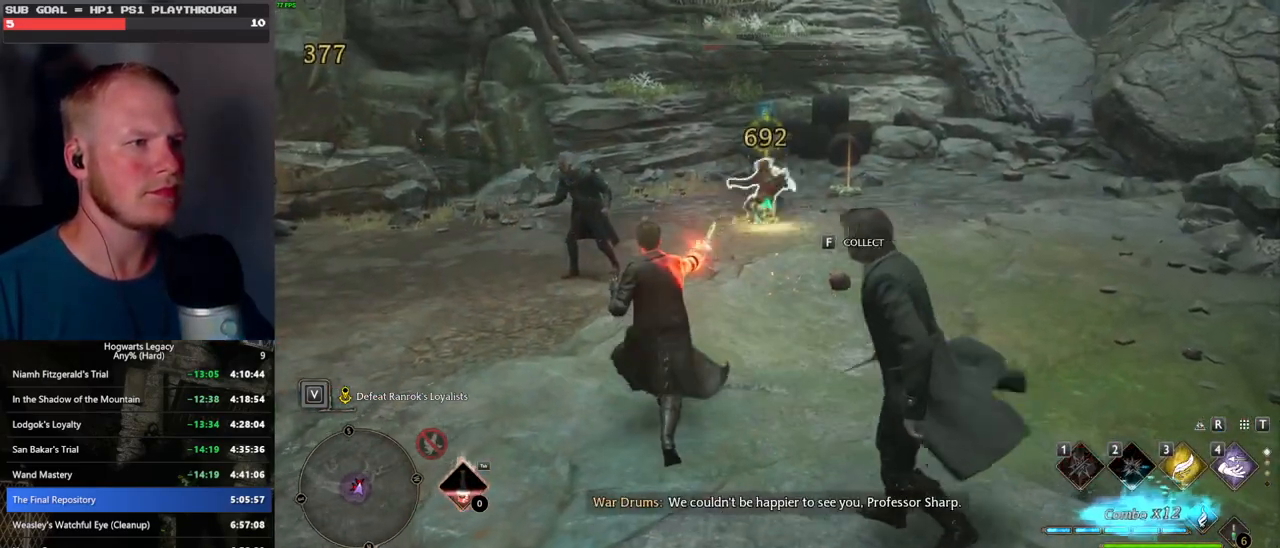
Gameplay with keyboard and mouse; each line is a JSON object with the keys and mouse buttons held at the frame after it. "events" lists presses ("down") and releases ("up") of ".", "/", "0", "1", "2", "3", "4", "5", "6", "7", "8", "9", "a", "alt_l", "alt_r", "b", "backslash", "backspace", "c", "caps_lock", "comma", "ctrl_l", "ctrl_r", "d", "e", "equals", "escape", "f", "f1", "f10", "f11", "f12", "f2", "f3", "f4", "f5", "f6", "f7", "f8", "f9", "g", "h", "i", "j", "k", "l", "lbracket", "m", "minus", "n", "o", "p", "q", "quote", "r", "rbracket", "return", "s", "semicolon", "shift_l", "shift_r", "space", "super", "t", "tab", "tilde", "u", "v", "w", "x", "y", "z", "mouse_left", "mouse_wheel", "mouse_right", "mouse_mb4" and "mouse_mb5" between this image and that frame as [ms after this image, input, new state], when the widget could be followed in between. "mouse_left", "mouse_wheel", "mouse_right", "mouse_mb4", "mouse_mb5" = the "left", "wheel", "right", "mb4", "mb5" buttons of the "mouse" list. No other keys are recorded. "wheel" means that the mouse wheel is clicked or scrolled. Mouse movement is not recorded.
{"keys": ["w"], "mouse": [], "events": [[34, "z", "down"], [134, "z", "up"], [217, "z", "down"], [317, "z", "up"]]}
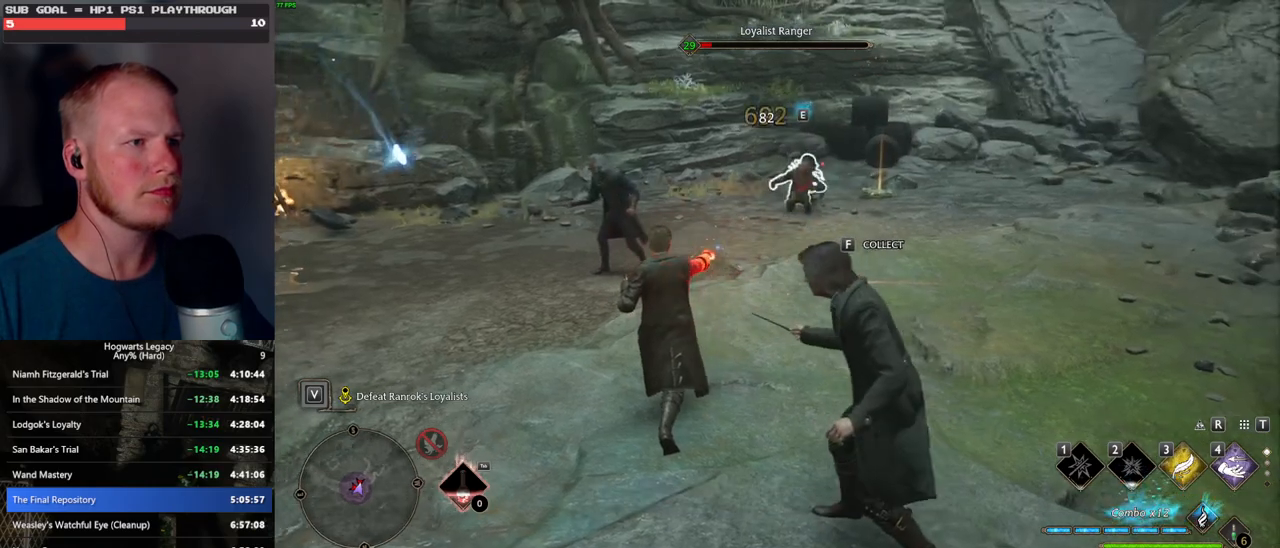
{"keys": ["w"], "mouse": [], "events": [[234, "z", "down"], [350, "z", "up"]]}
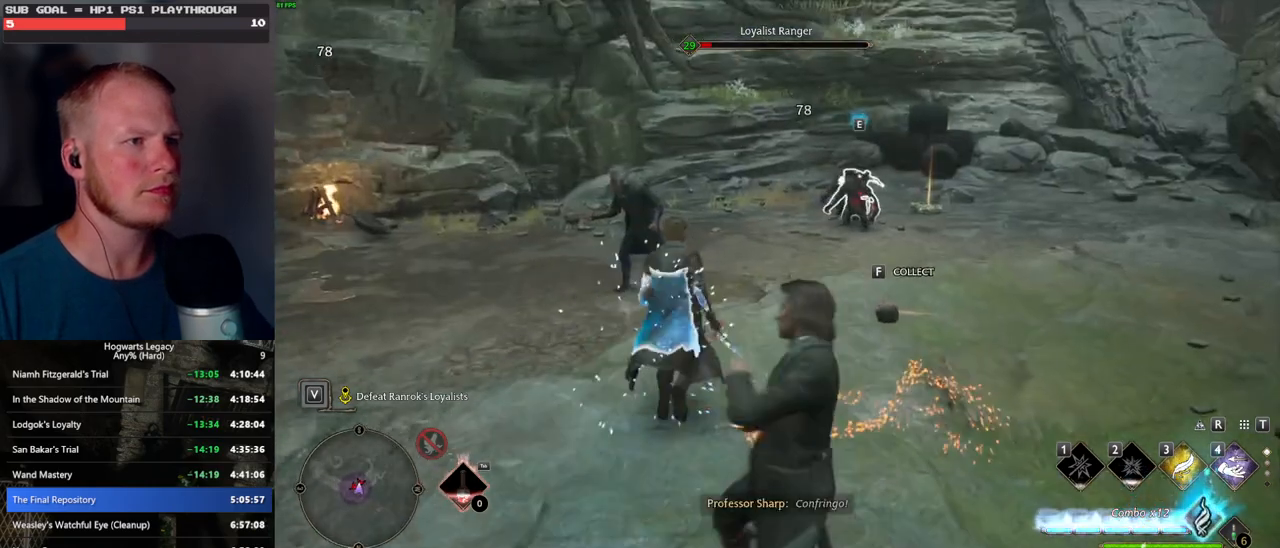
{"keys": ["w"], "mouse": [], "events": [[150, "mouse_left", "down"], [250, "mouse_left", "up"]]}
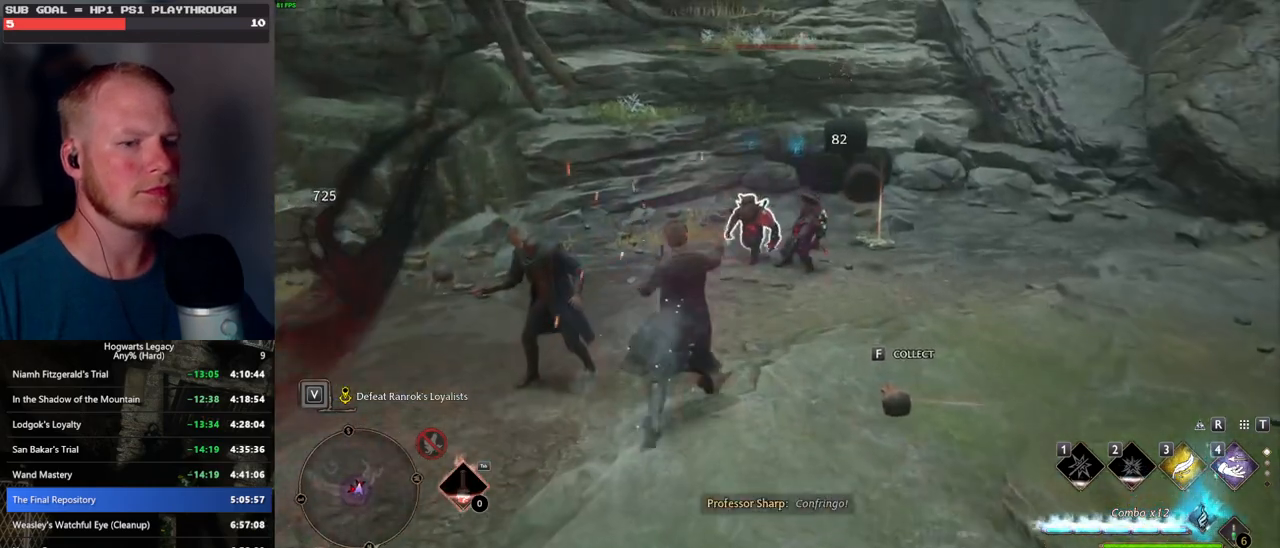
{"keys": ["w"], "mouse": [], "events": [[367, "mouse_left", "down"], [484, "mouse_left", "up"]]}
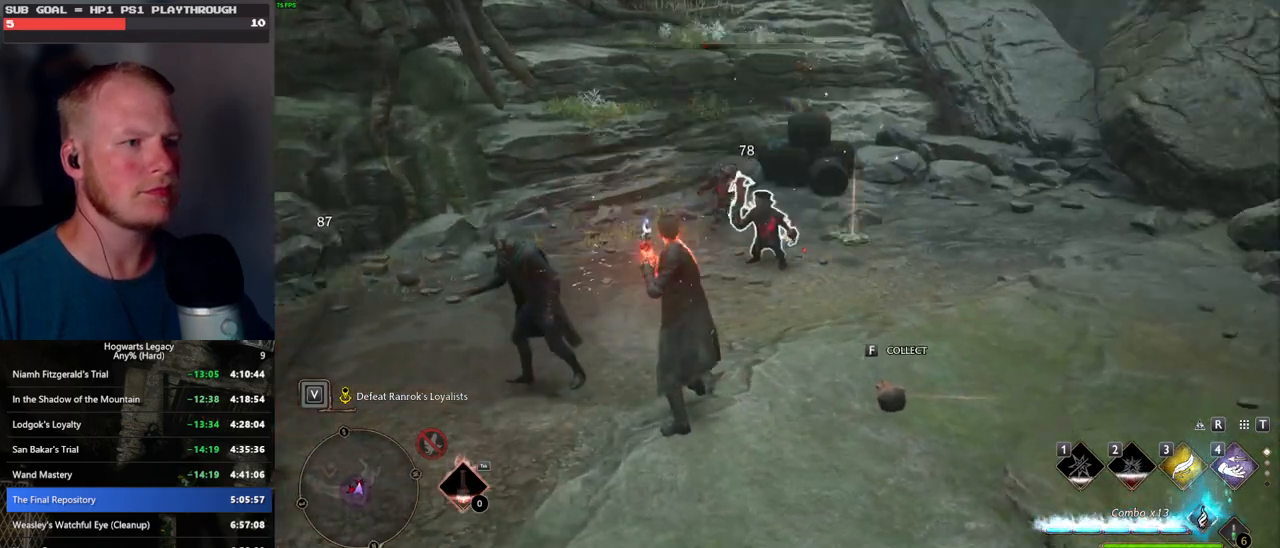
{"keys": ["w"], "mouse": ["left"], "events": [[50, "mouse_left", "down"], [167, "mouse_left", "up"], [234, "mouse_left", "down"], [334, "mouse_left", "up"], [400, "mouse_left", "down"]]}
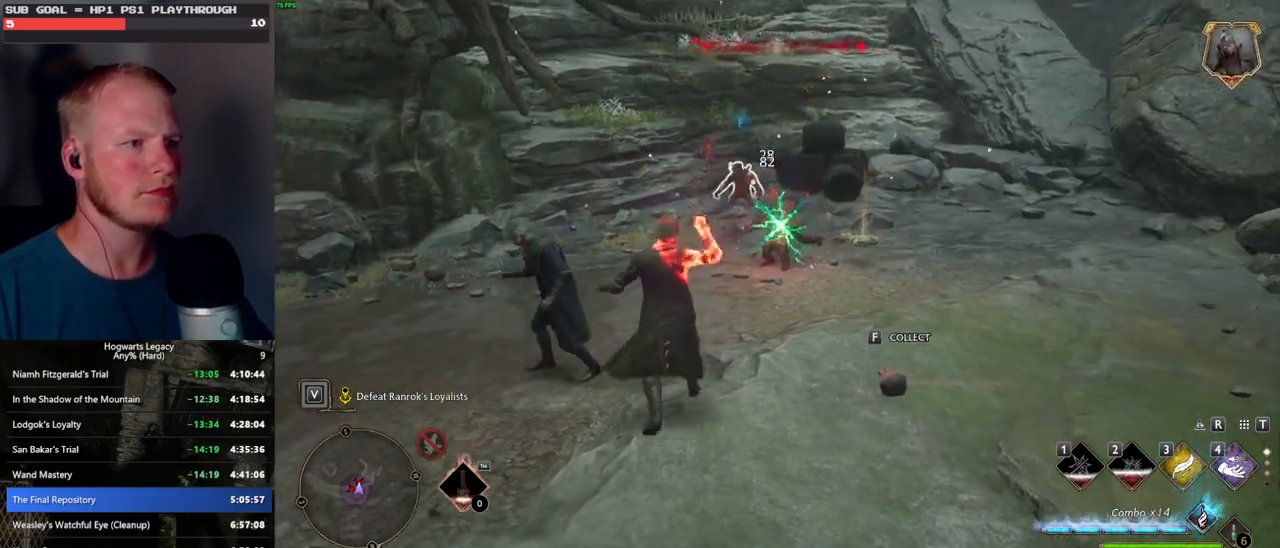
{"keys": ["w"], "mouse": ["left"], "events": [[17, "mouse_left", "up"], [84, "mouse_left", "down"], [184, "mouse_left", "up"], [267, "mouse_left", "down"], [367, "mouse_left", "up"], [434, "mouse_left", "down"]]}
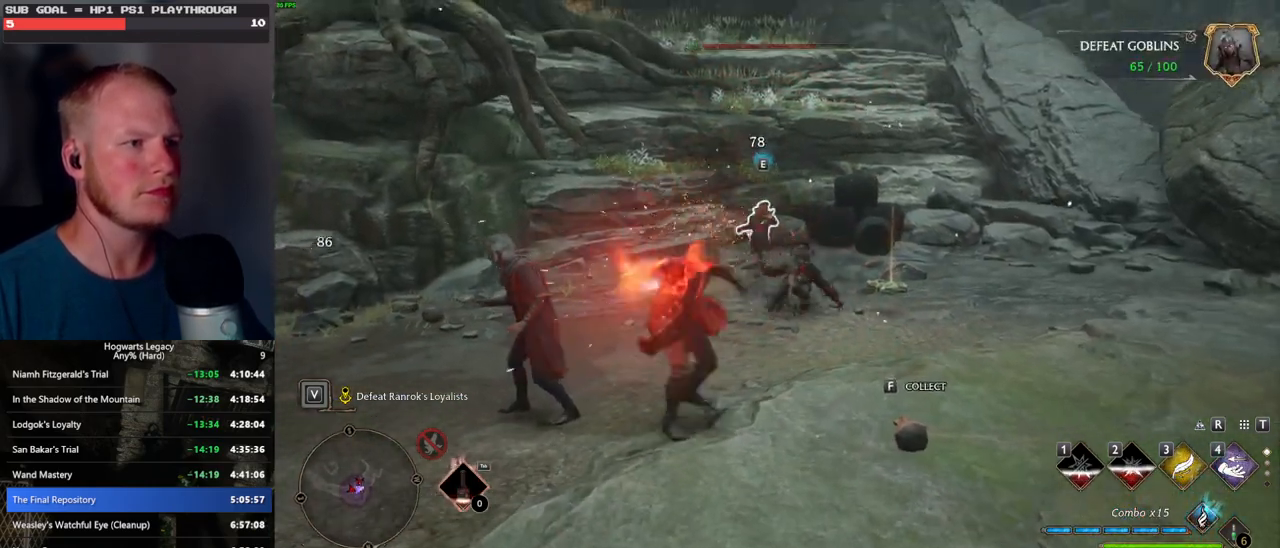
{"keys": ["w"], "mouse": ["left"], "events": [[50, "mouse_left", "up"], [117, "mouse_left", "down"], [217, "mouse_left", "up"], [284, "mouse_left", "down"], [384, "mouse_left", "up"], [450, "mouse_left", "down"]]}
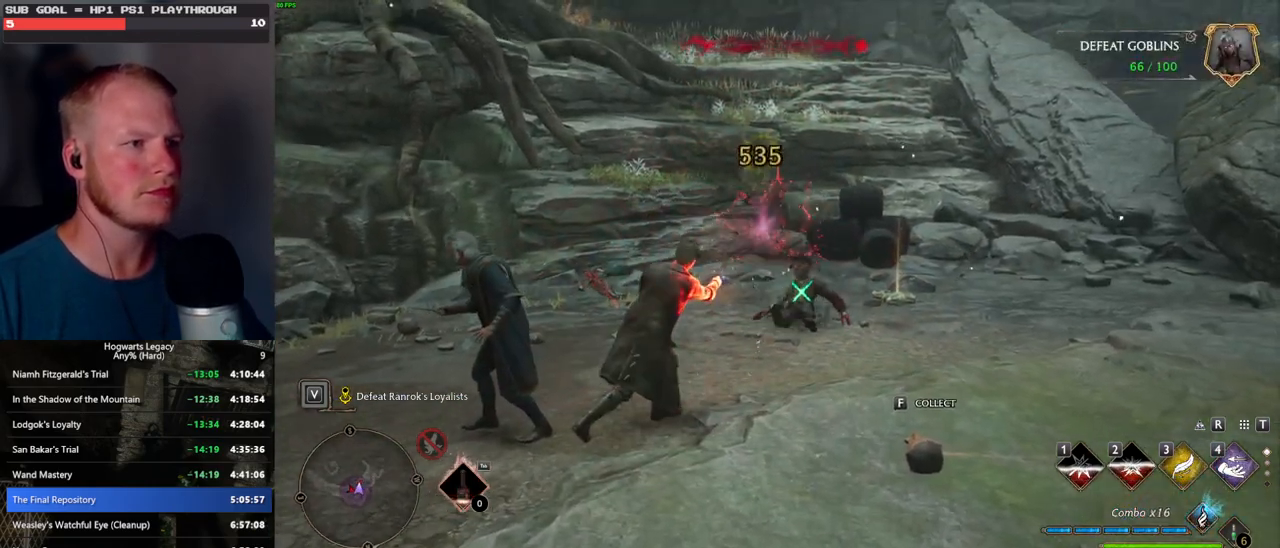
{"keys": ["w"], "mouse": [], "events": [[67, "mouse_left", "up"]]}
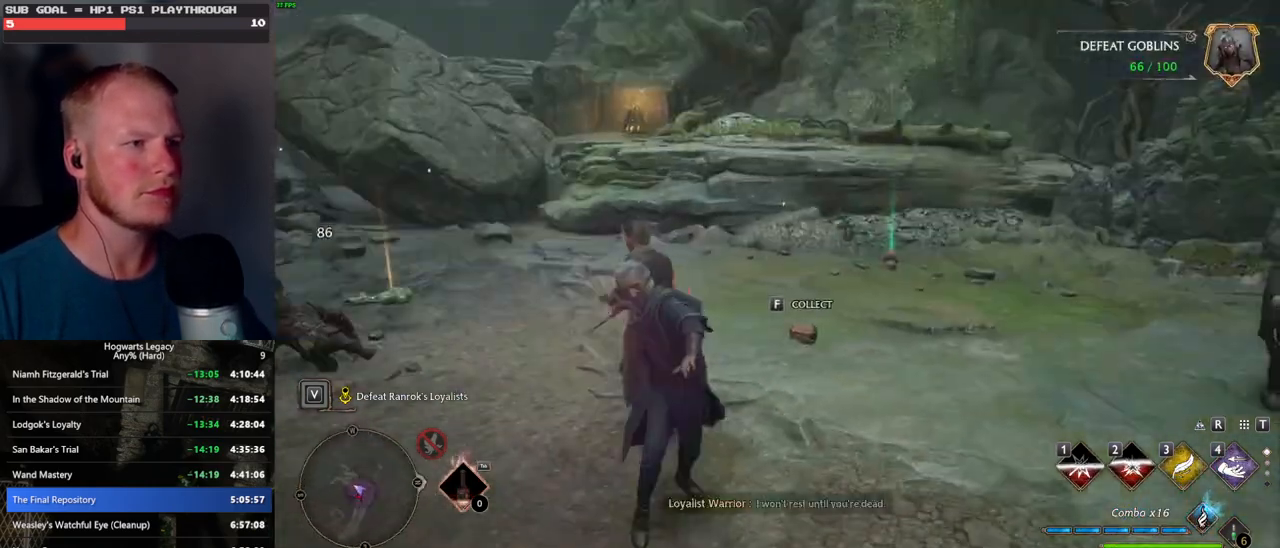
{"keys": ["w"], "mouse": [], "events": []}
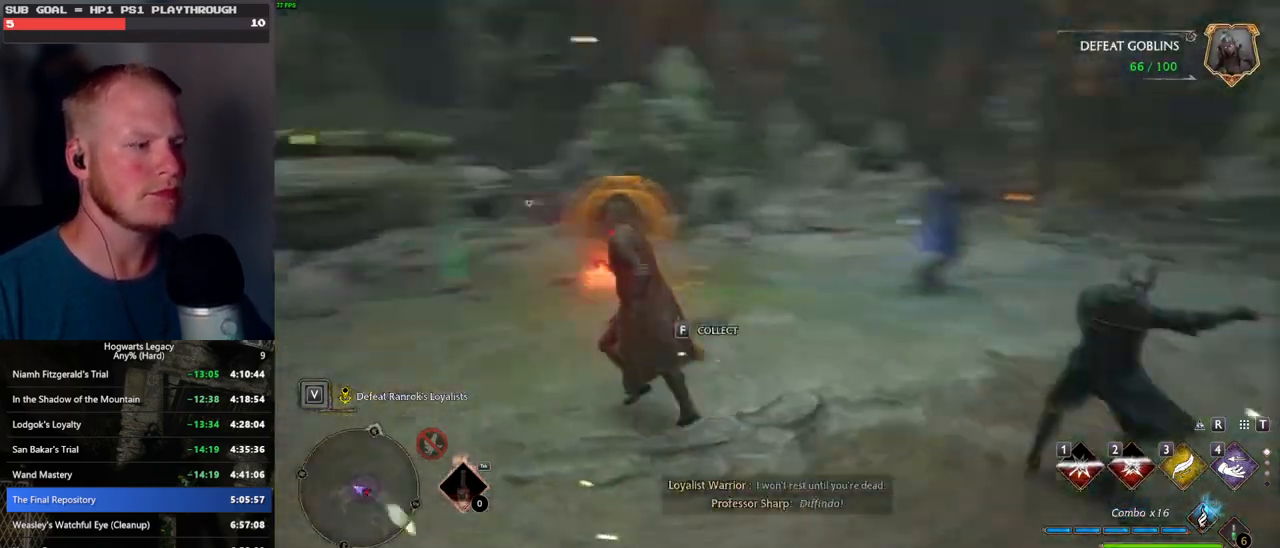
{"keys": ["w"], "mouse": ["left"], "events": [[117, "z", "down"], [250, "z", "up"], [334, "z", "down"], [400, "z", "up"], [467, "mouse_left", "down"]]}
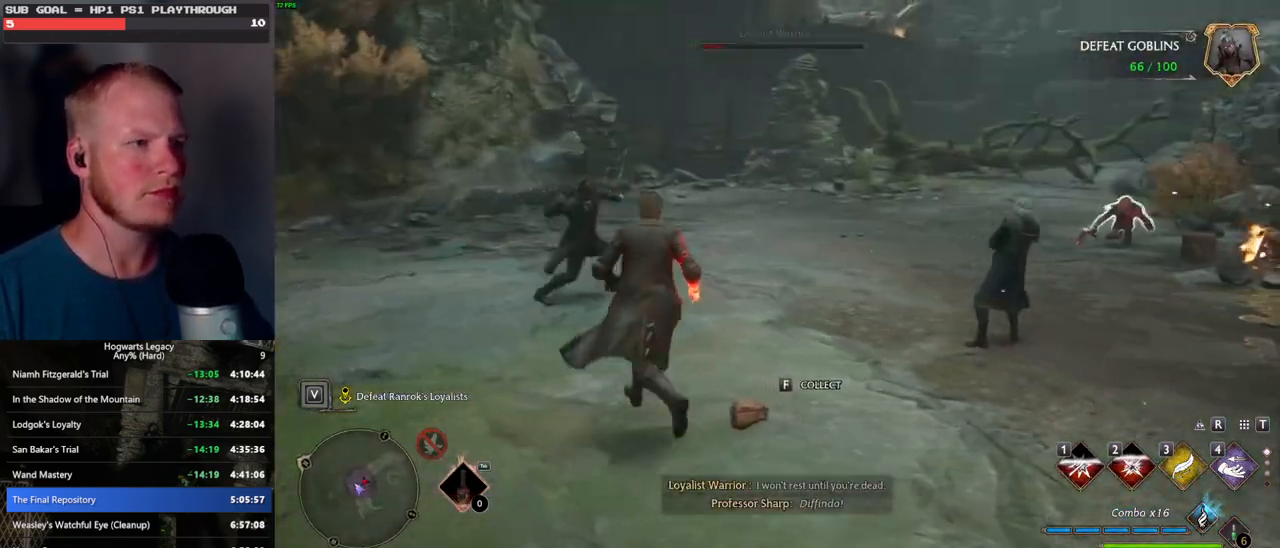
{"keys": ["a", "w"], "mouse": [], "events": [[17, "a", "down"], [100, "mouse_left", "up"], [100, "w", "up"], [267, "w", "down"]]}
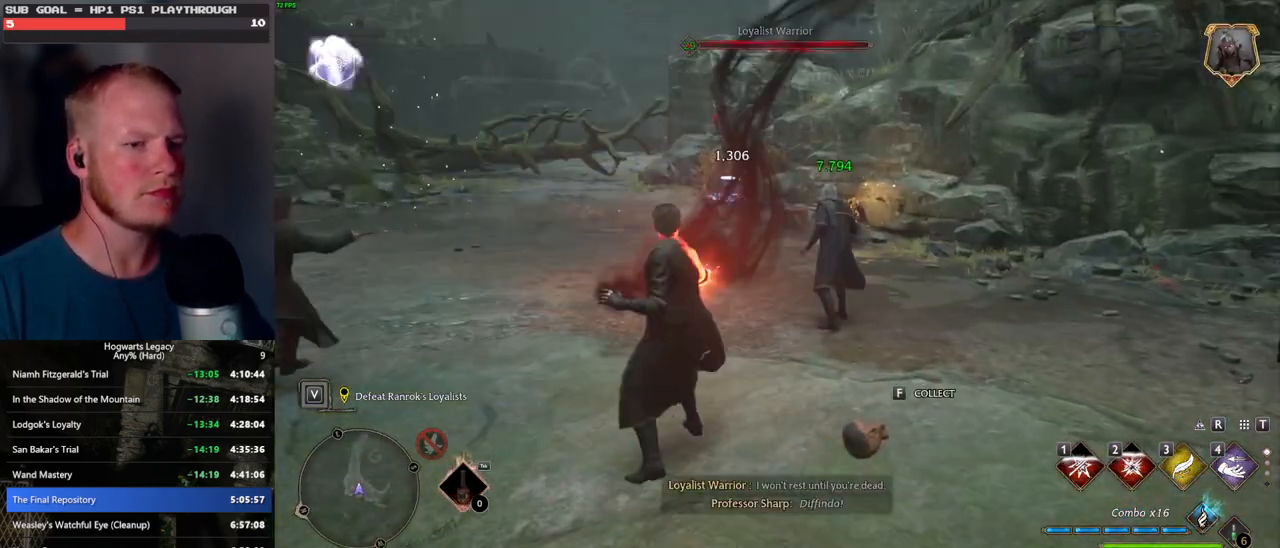
{"keys": [], "mouse": [], "events": [[67, "a", "up"], [450, "w", "up"]]}